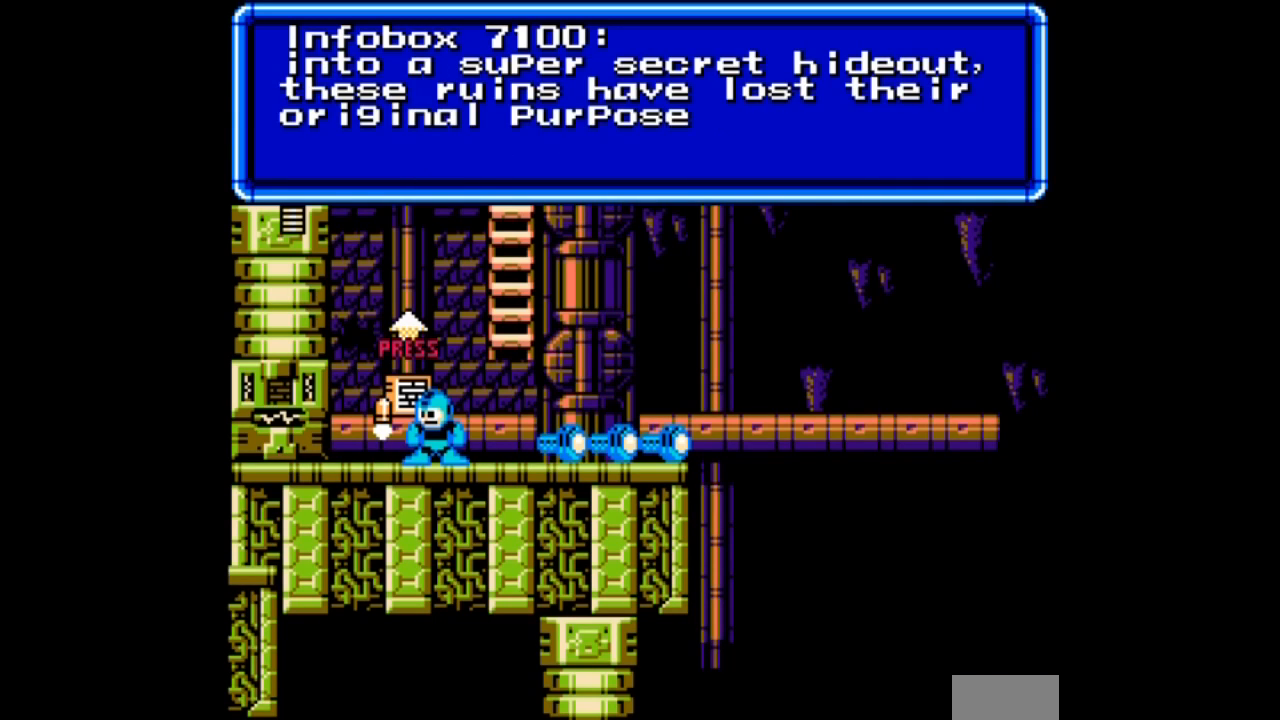
Gameplay with a controller; each line is a JSON object with the inputs held at the frame after it. "events" lists button and stick changes between this image and that frame as [ms after this image, input, new state], when the widget could be followed in between. Not read: L3 R3 START.
{"buttons": [], "events": []}
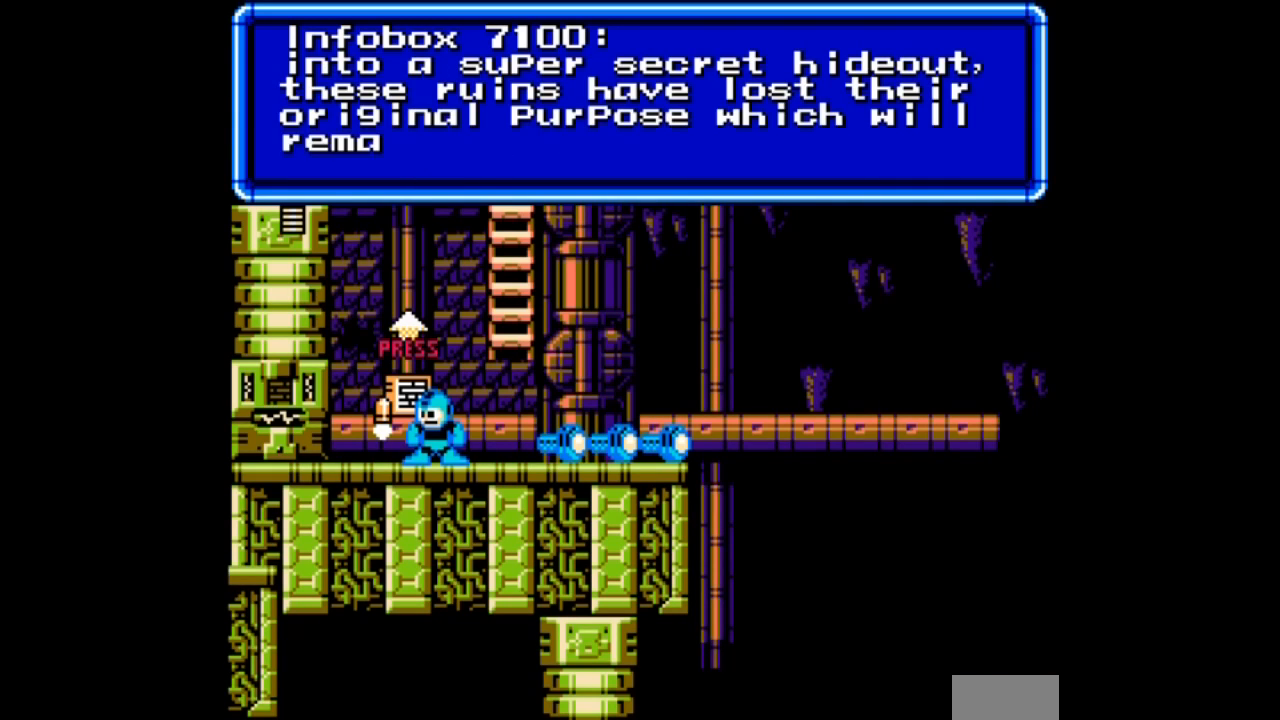
{"buttons": [], "events": []}
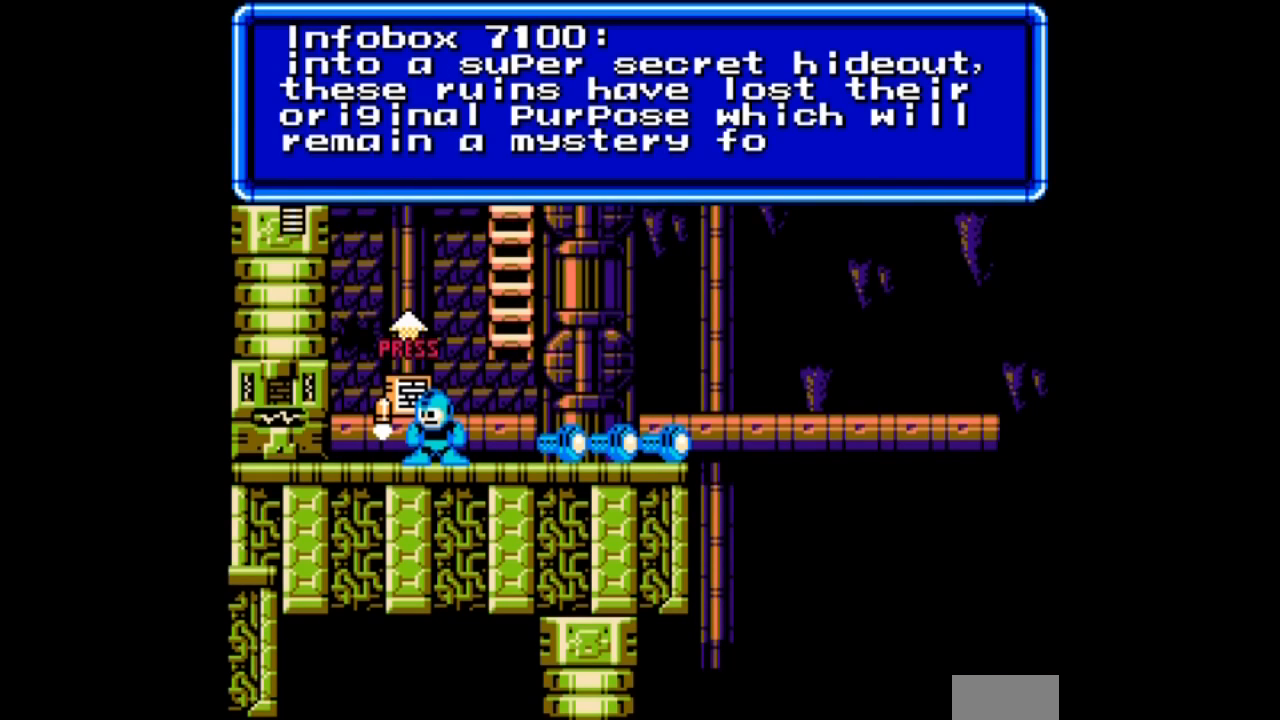
{"buttons": [], "events": []}
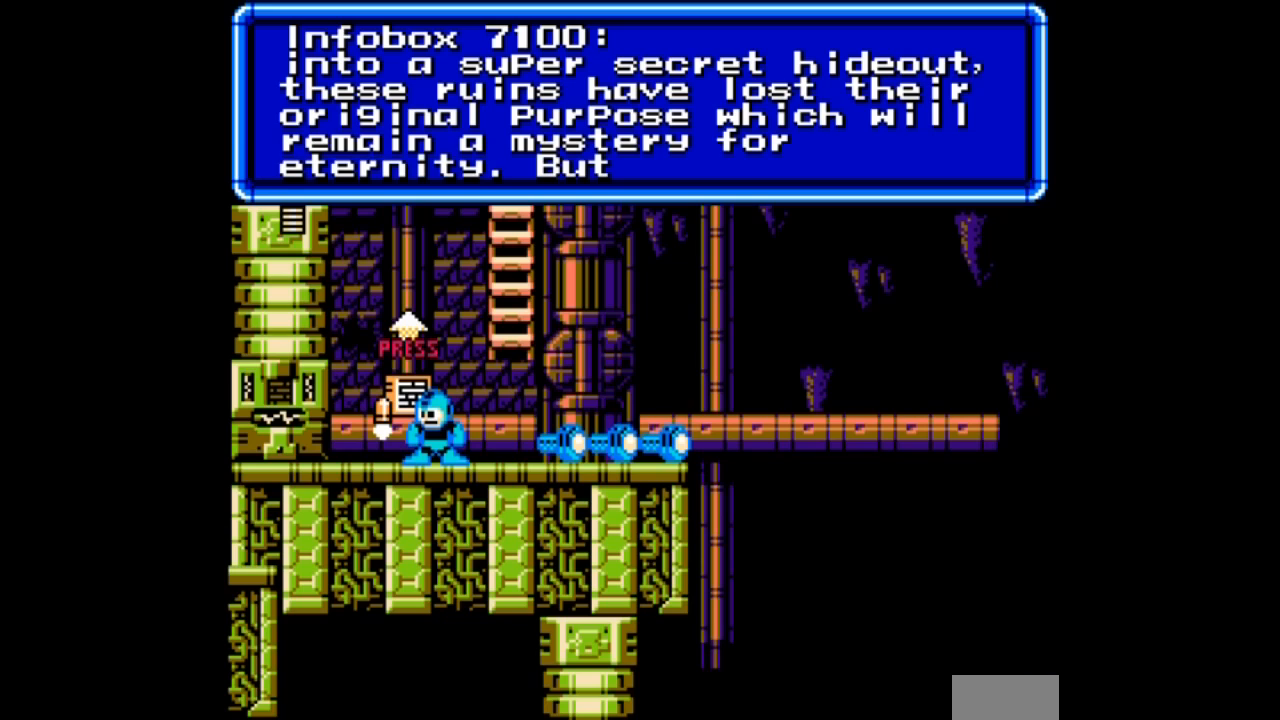
{"buttons": [], "events": []}
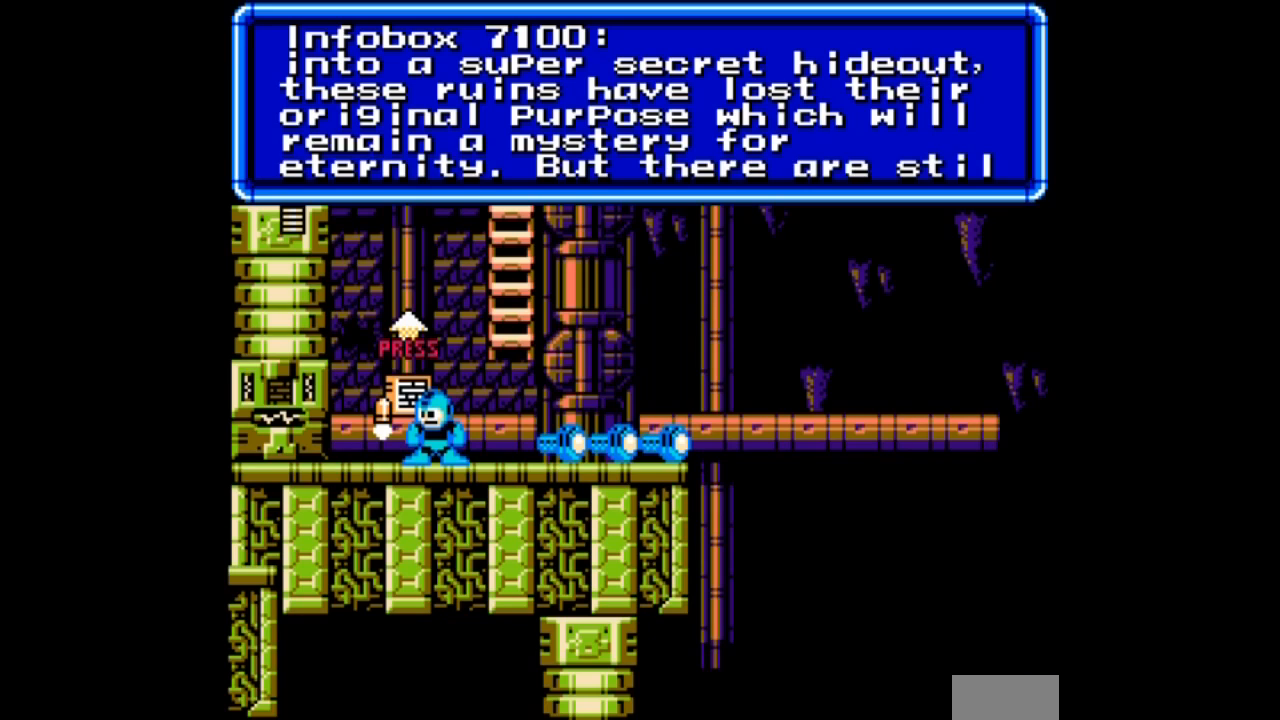
{"buttons": [], "events": []}
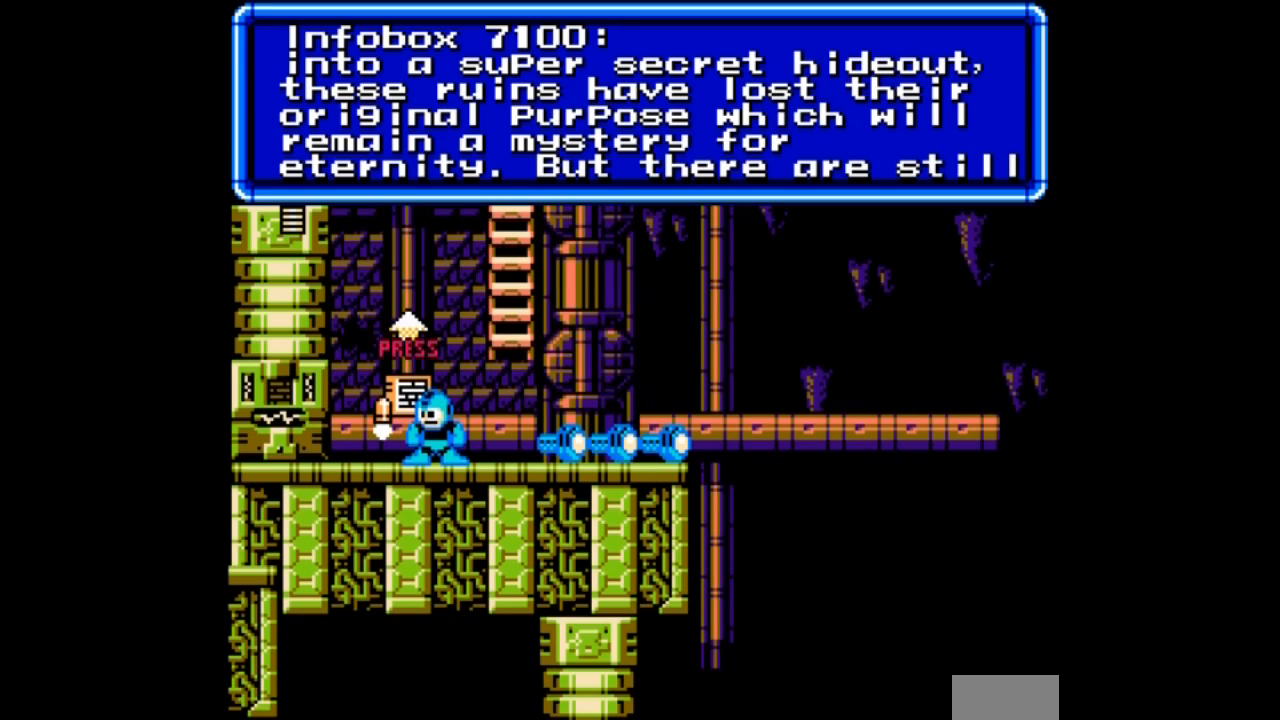
{"buttons": [], "events": []}
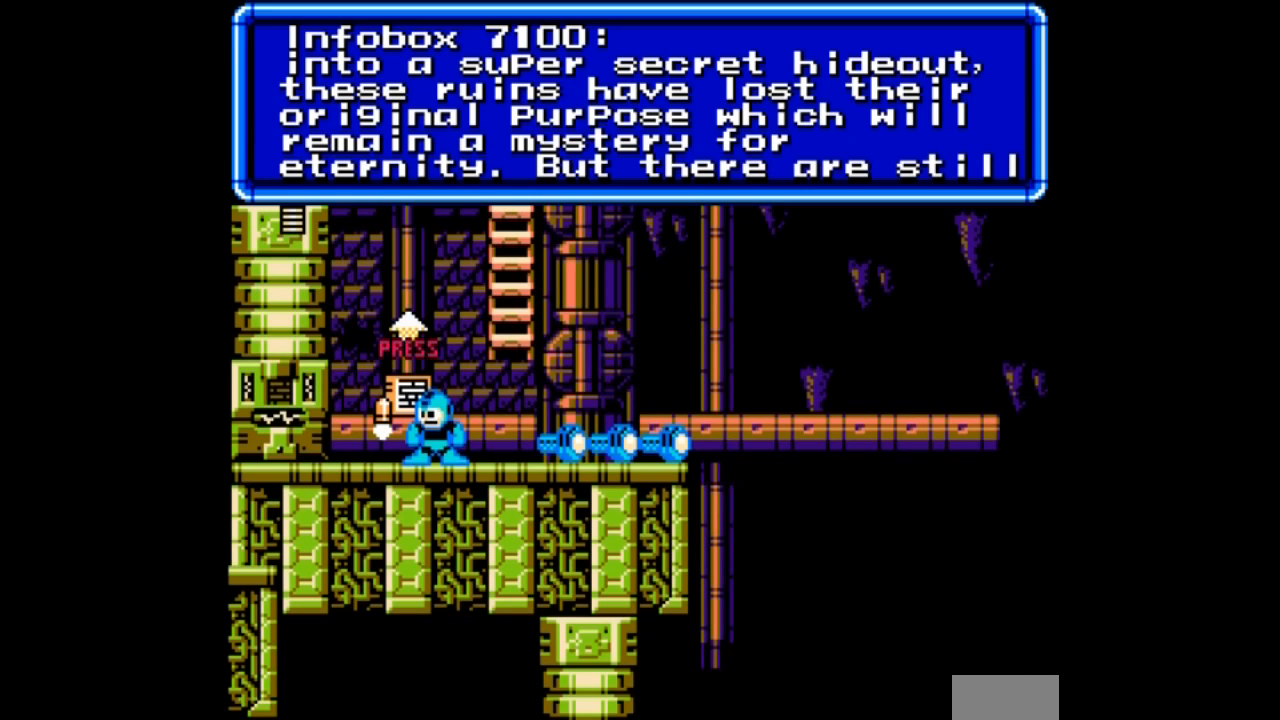
{"buttons": [], "events": []}
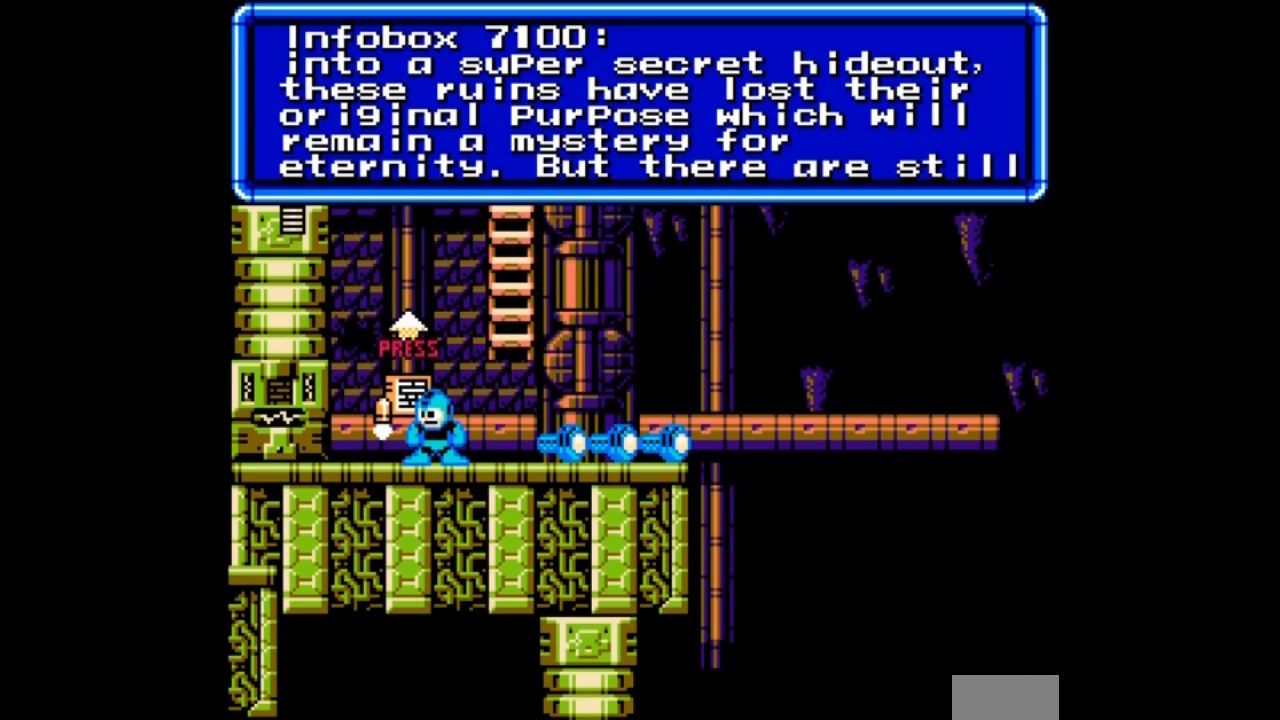
{"buttons": [], "events": []}
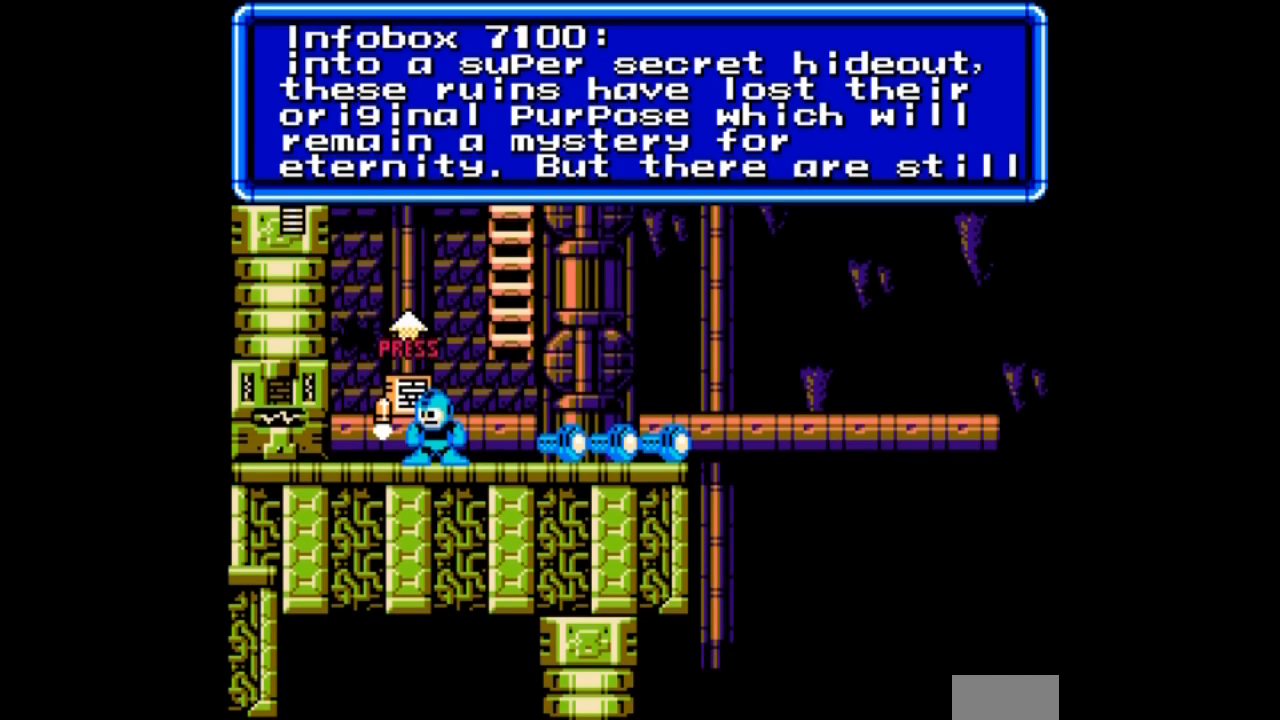
{"buttons": [], "events": [[301, "B", "down"], [367, "B", "up"]]}
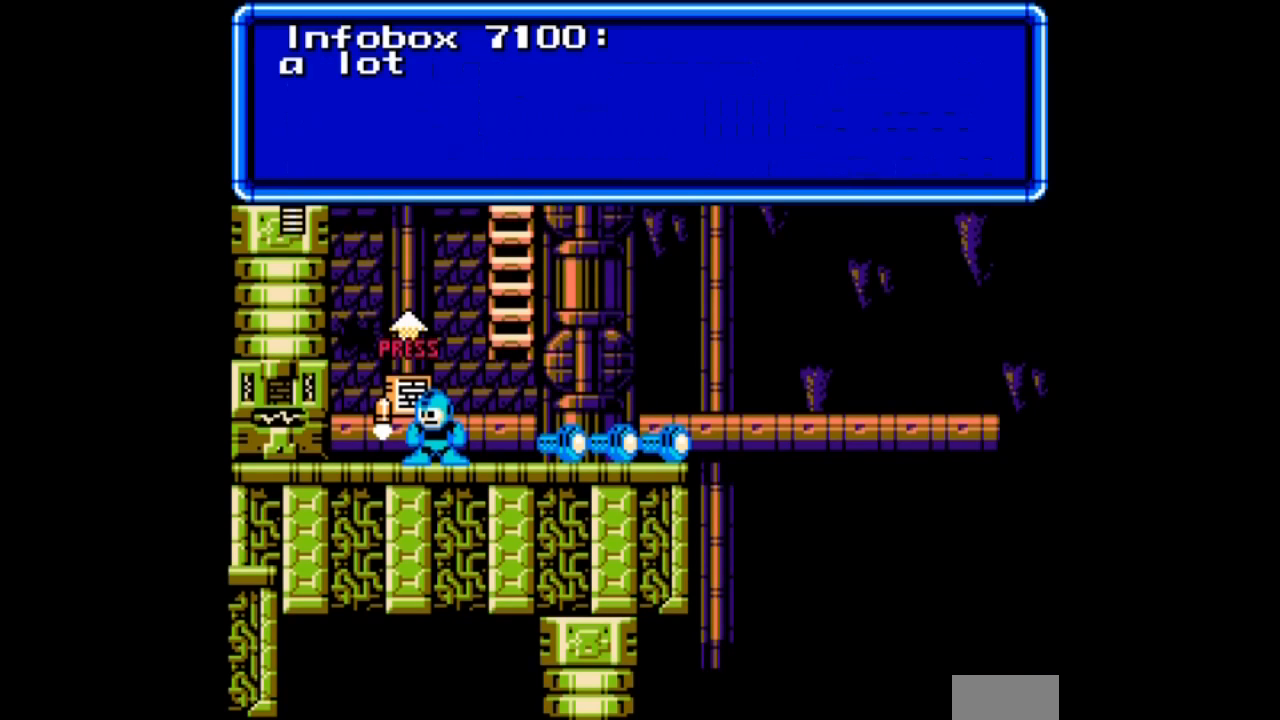
{"buttons": [], "events": []}
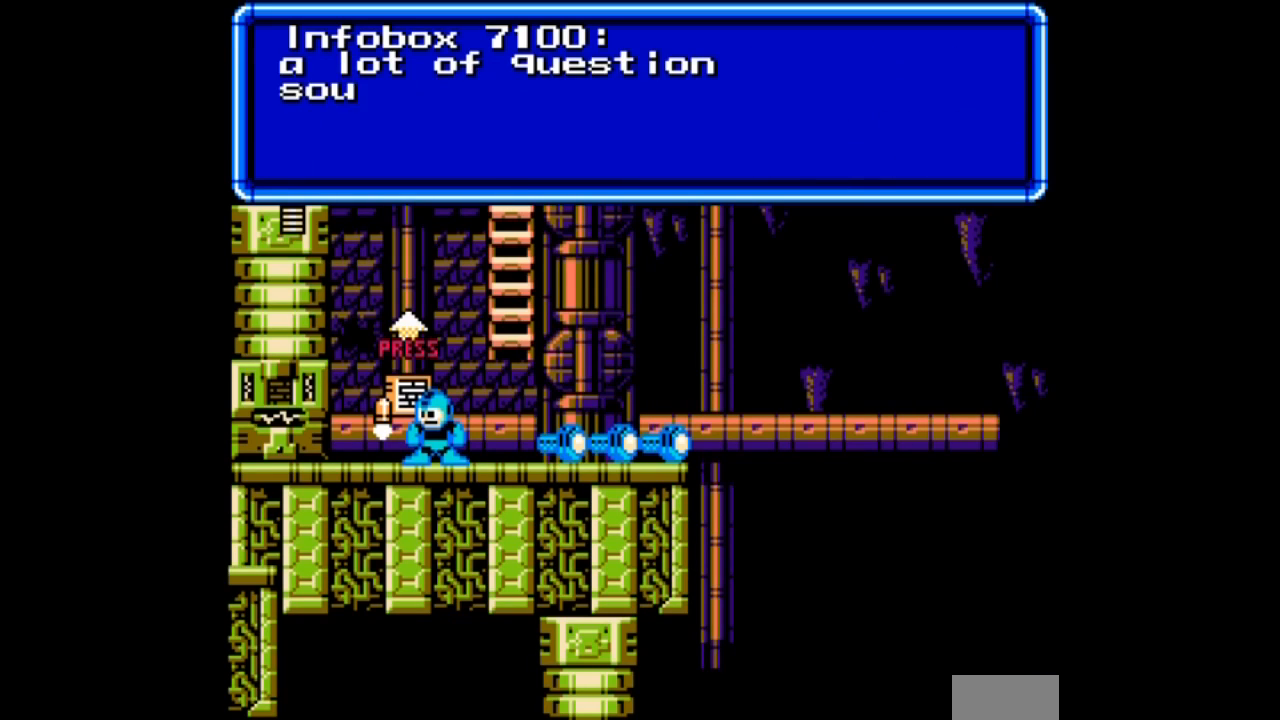
{"buttons": [], "events": []}
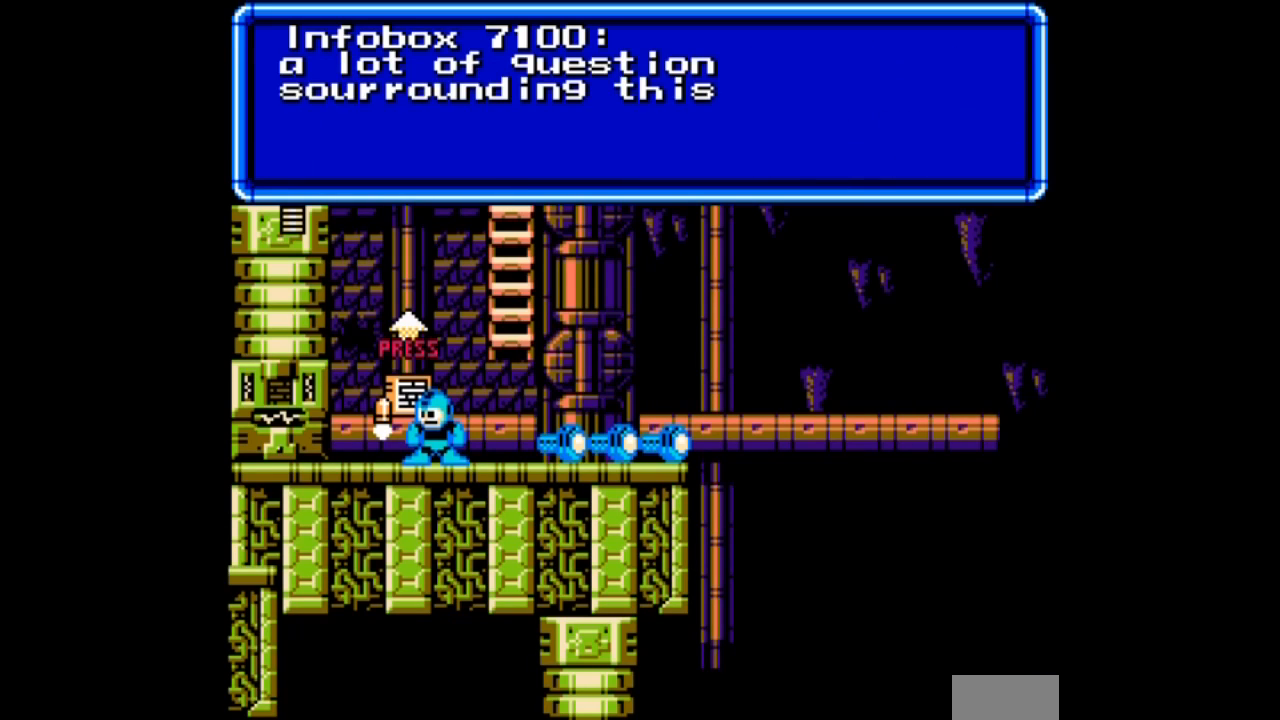
{"buttons": [], "events": []}
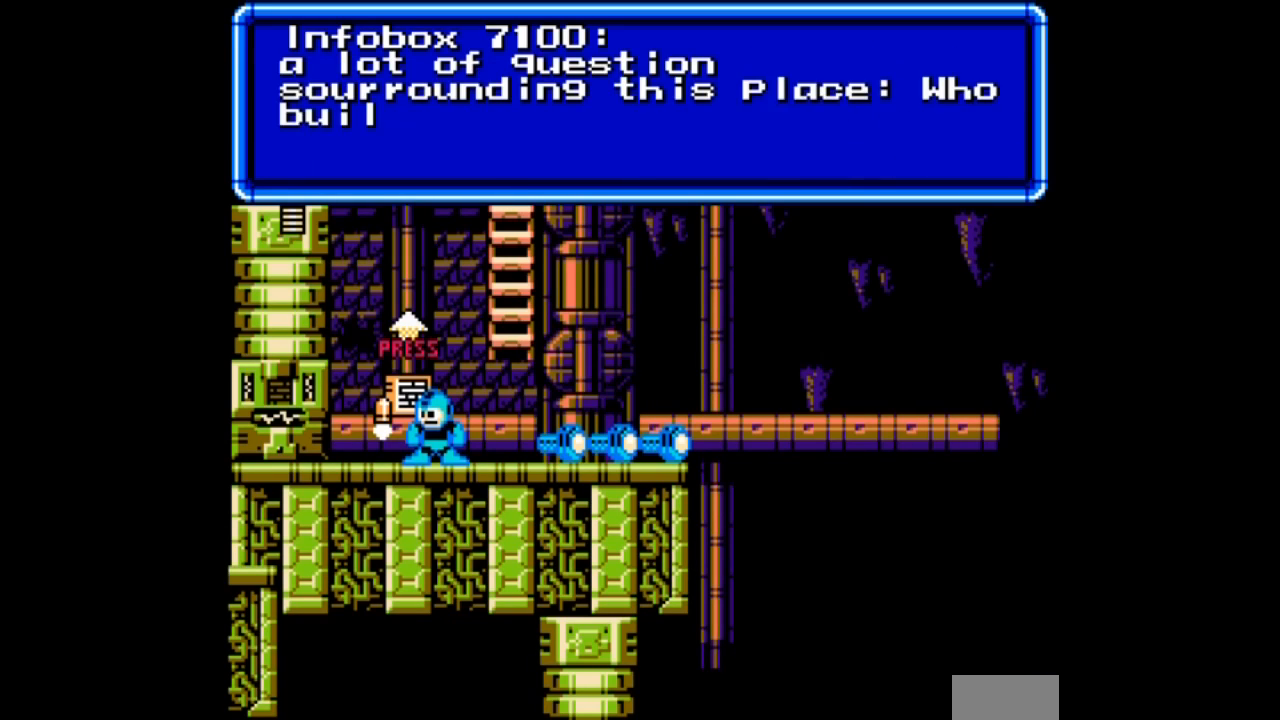
{"buttons": [], "events": []}
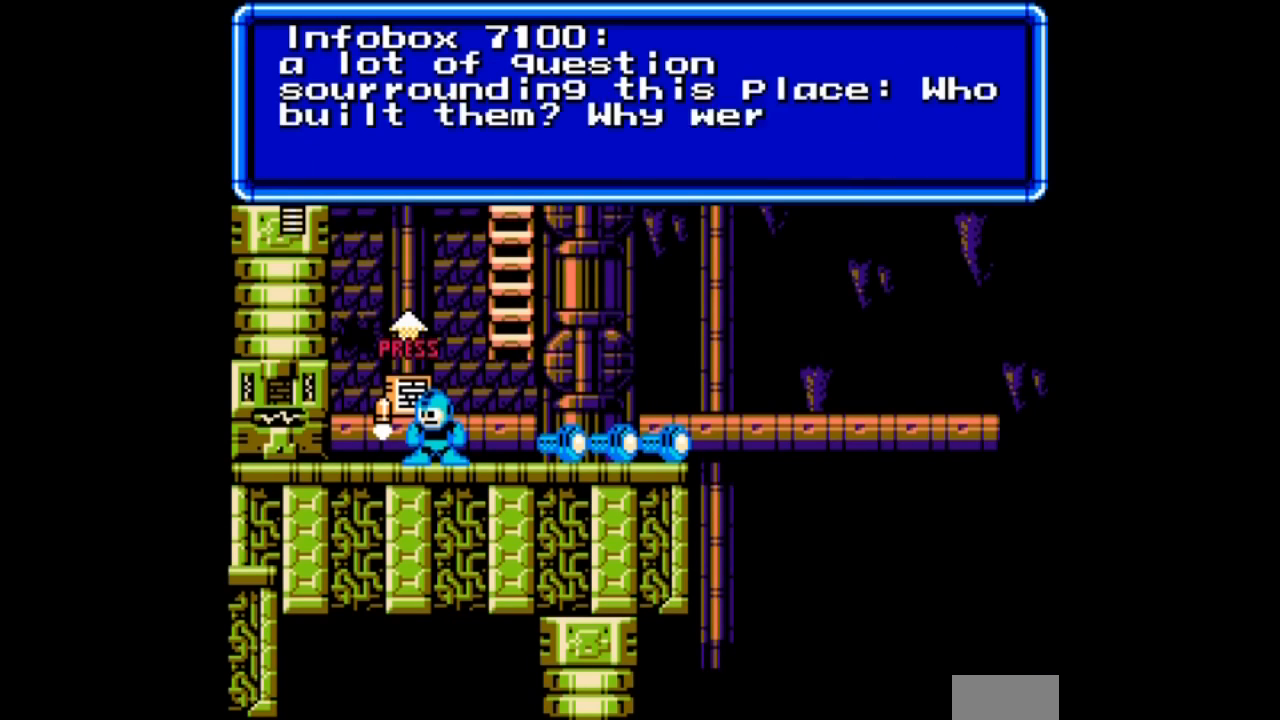
{"buttons": [], "events": []}
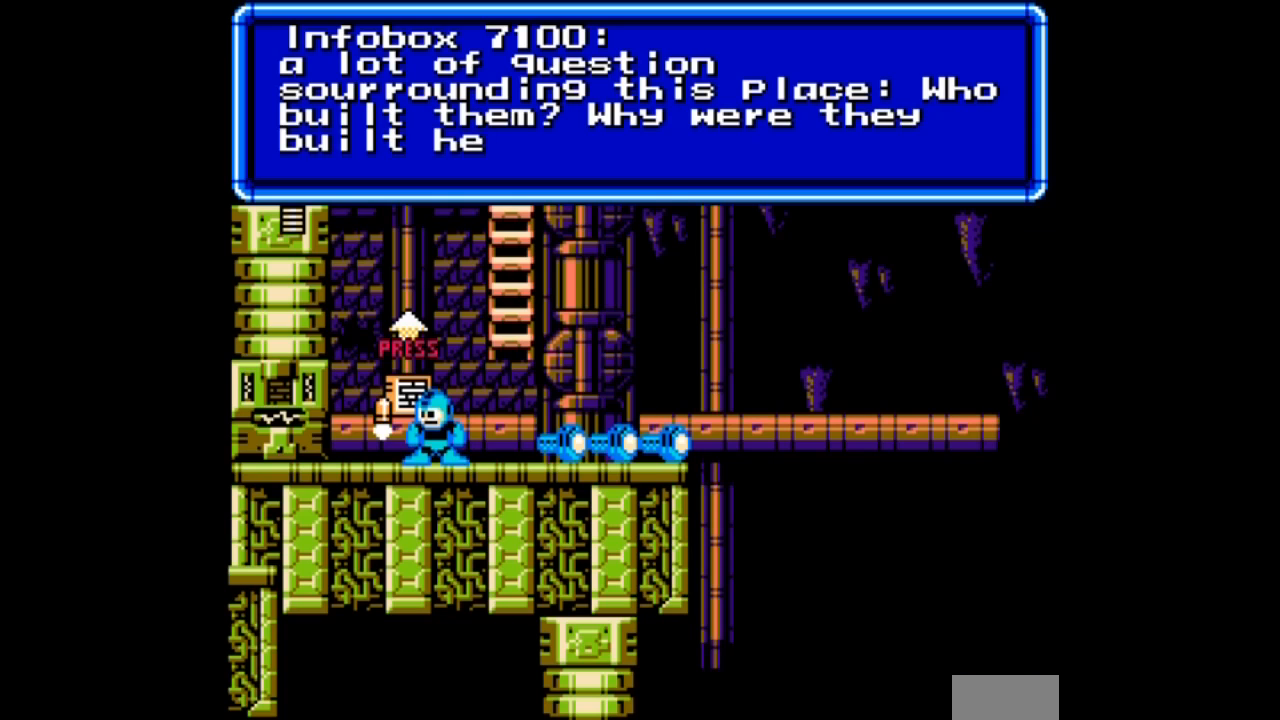
{"buttons": [], "events": []}
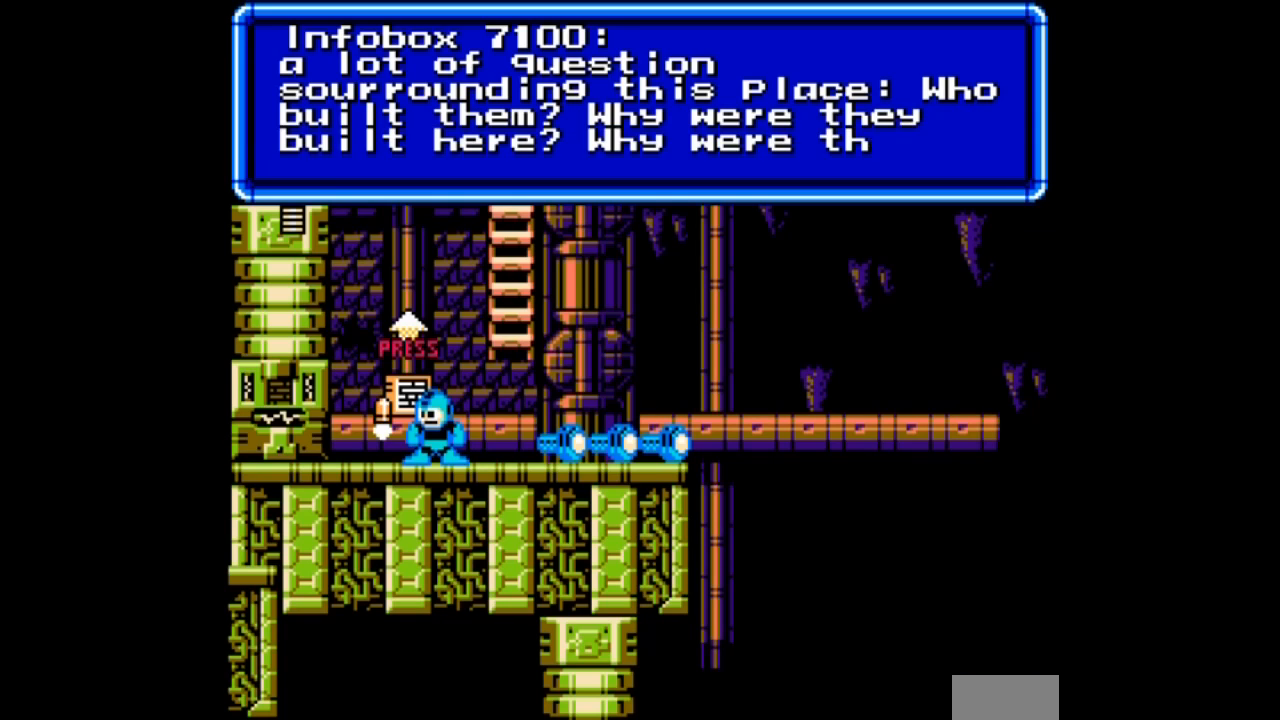
{"buttons": [], "events": []}
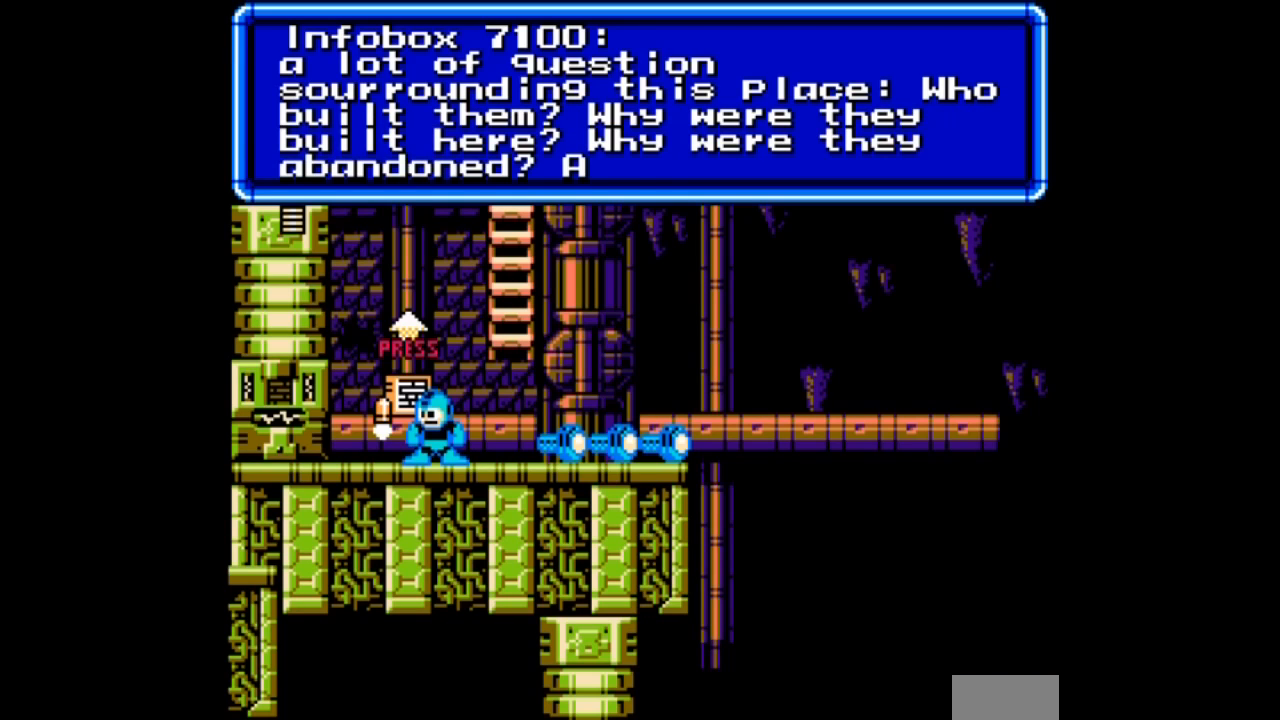
{"buttons": [], "events": []}
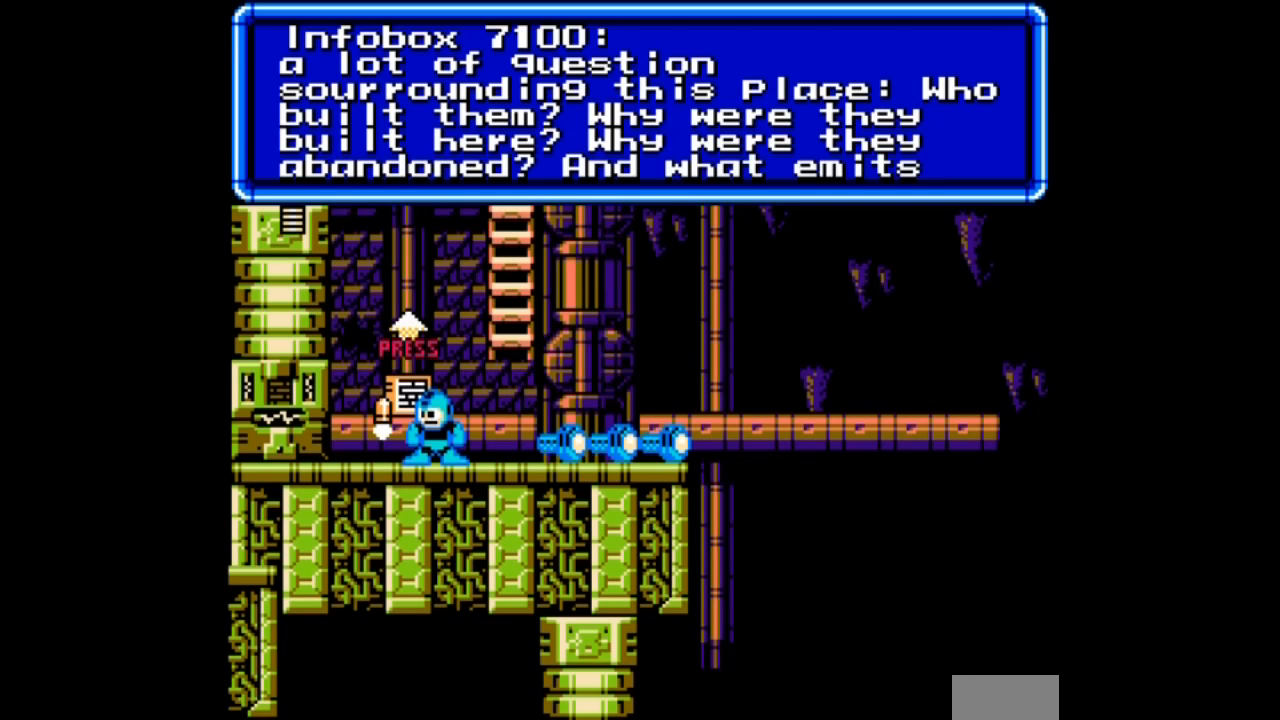
{"buttons": [], "events": [[300, "B", "down"], [467, "B", "up"]]}
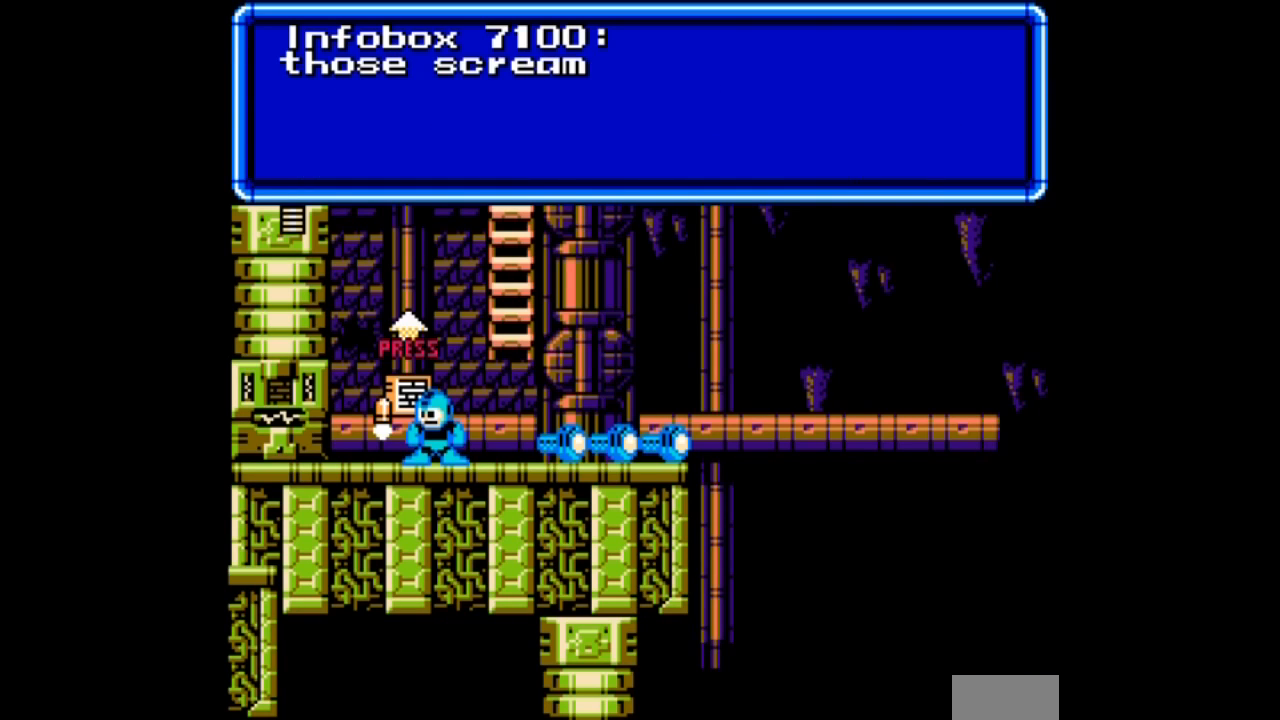
{"buttons": [], "events": []}
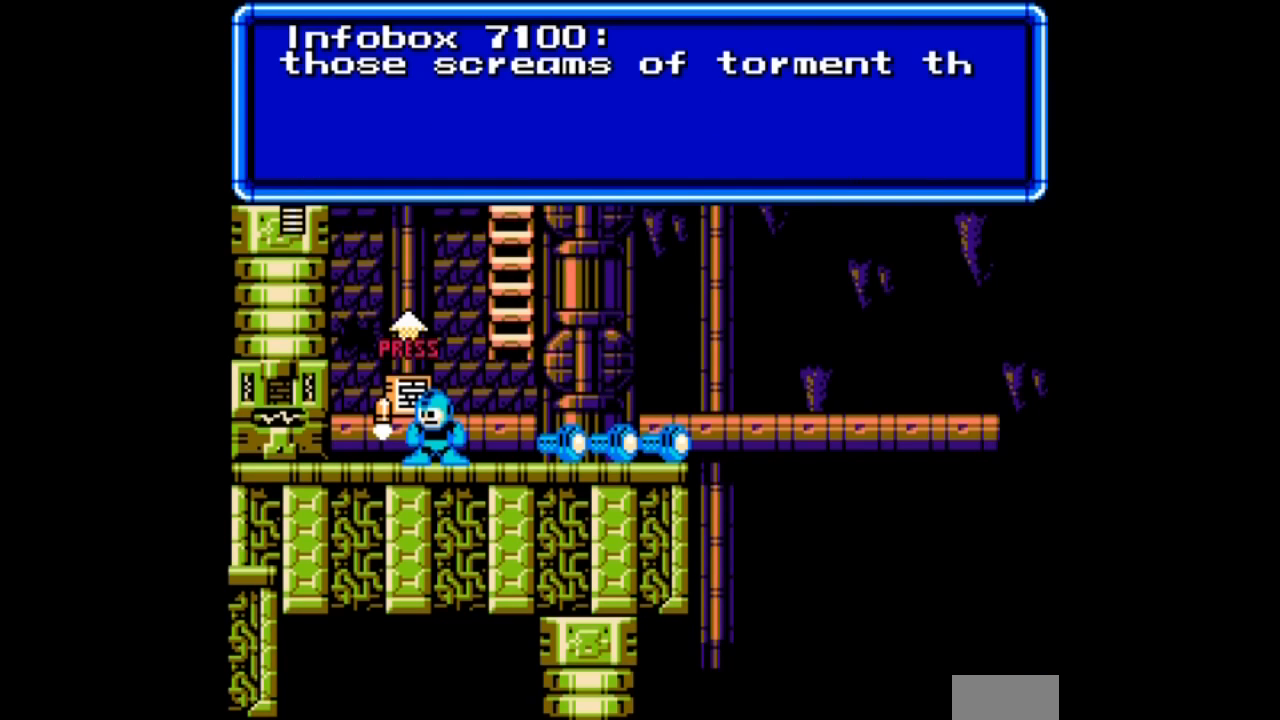
{"buttons": [], "events": []}
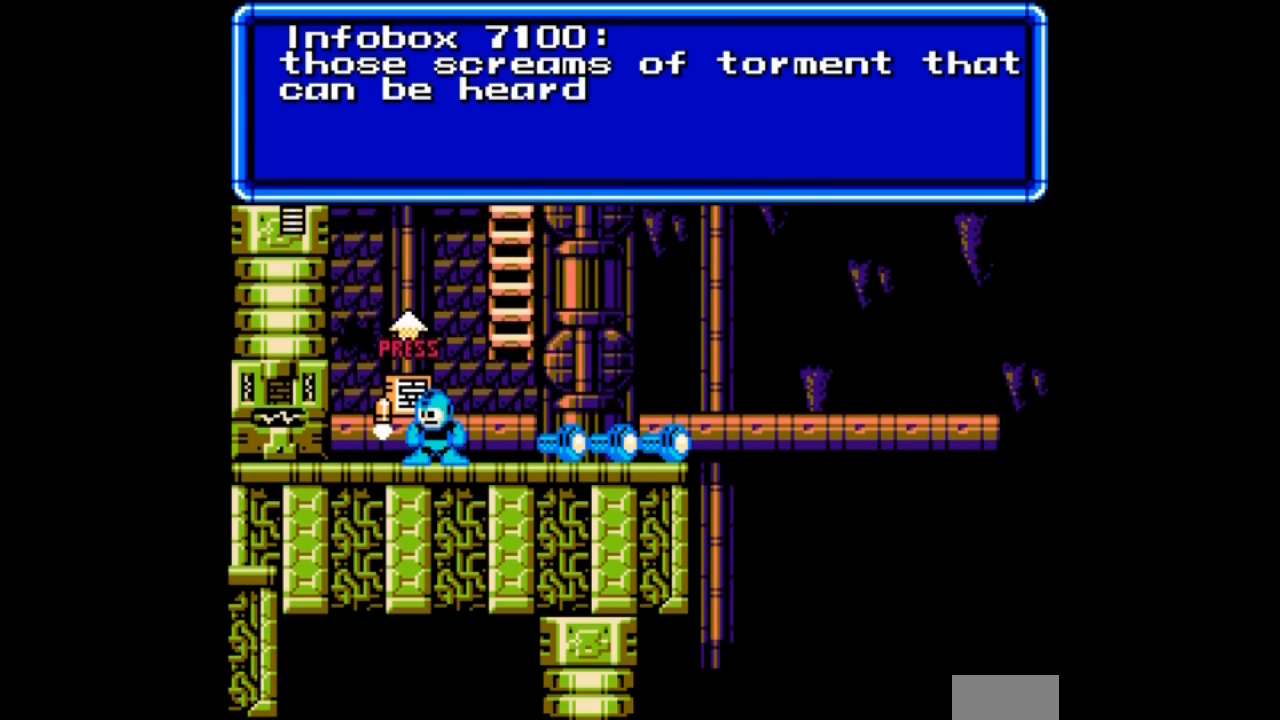
{"buttons": [], "events": []}
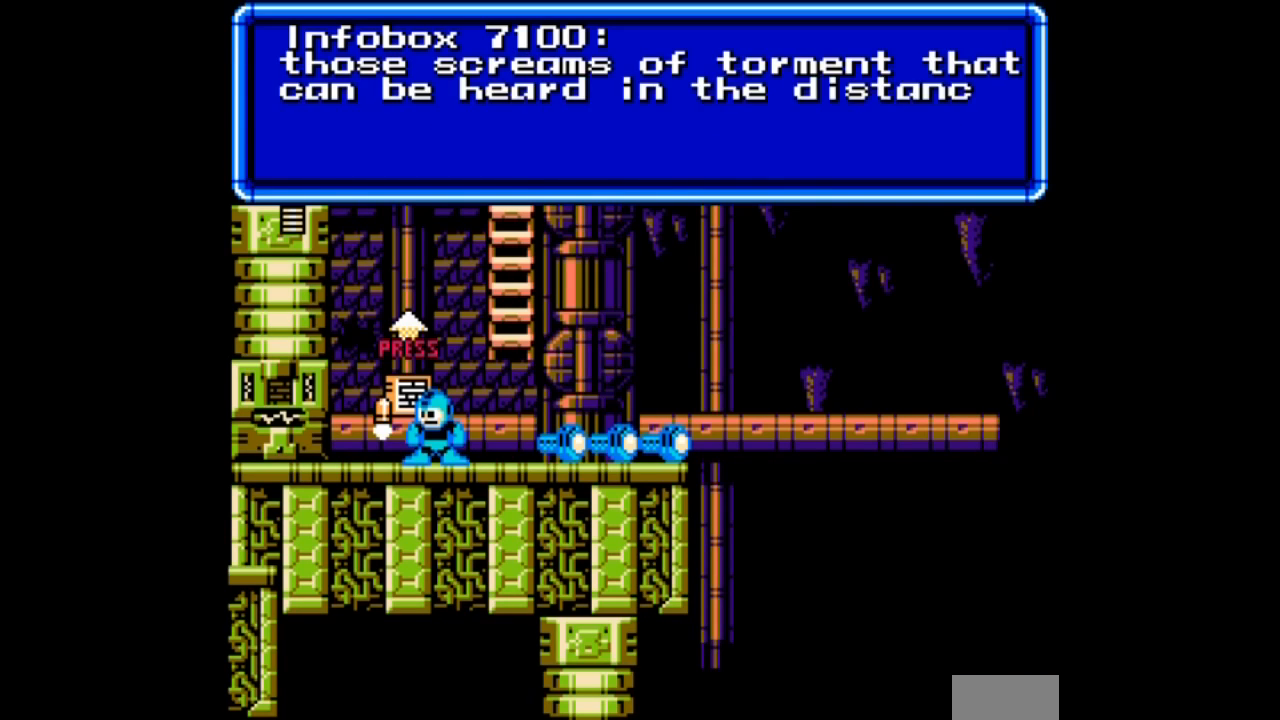
{"buttons": ["B"], "events": [[500, "B", "down"]]}
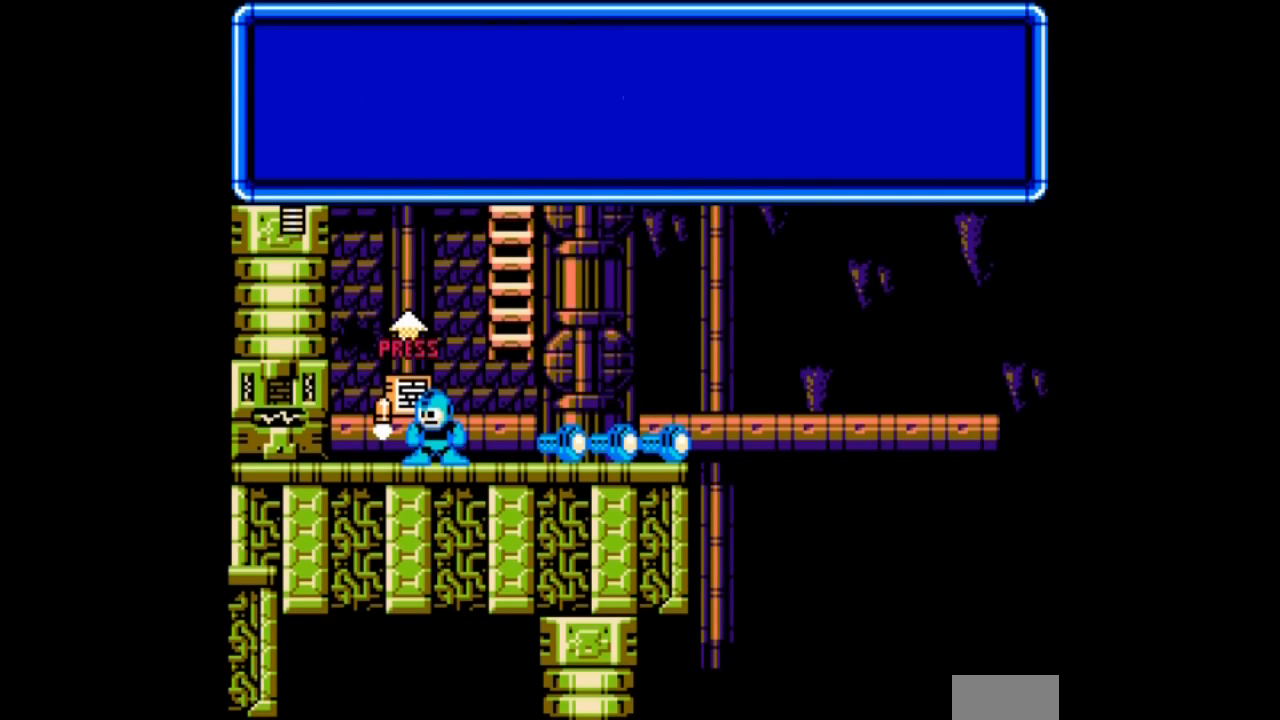
{"buttons": [], "events": [[134, "B", "up"]]}
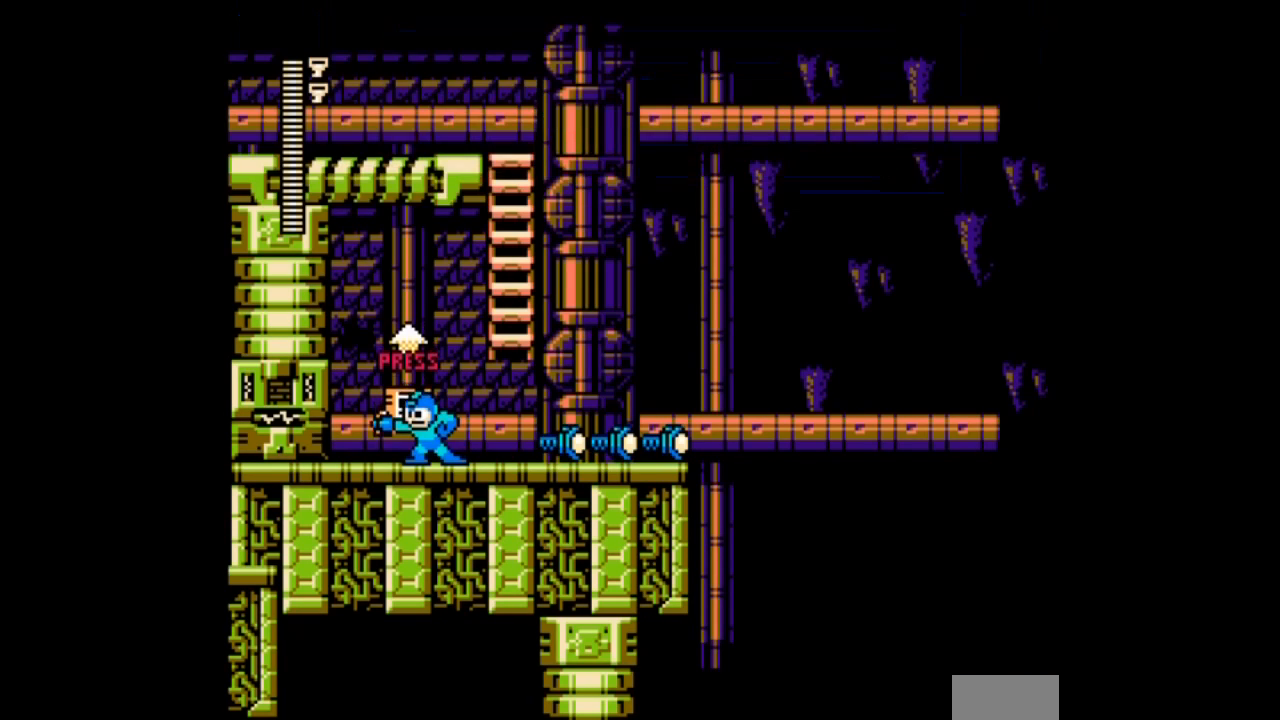
{"buttons": [], "events": [[367, "DPAD_RIGHT", "down"], [500, "DPAD_RIGHT", "up"]]}
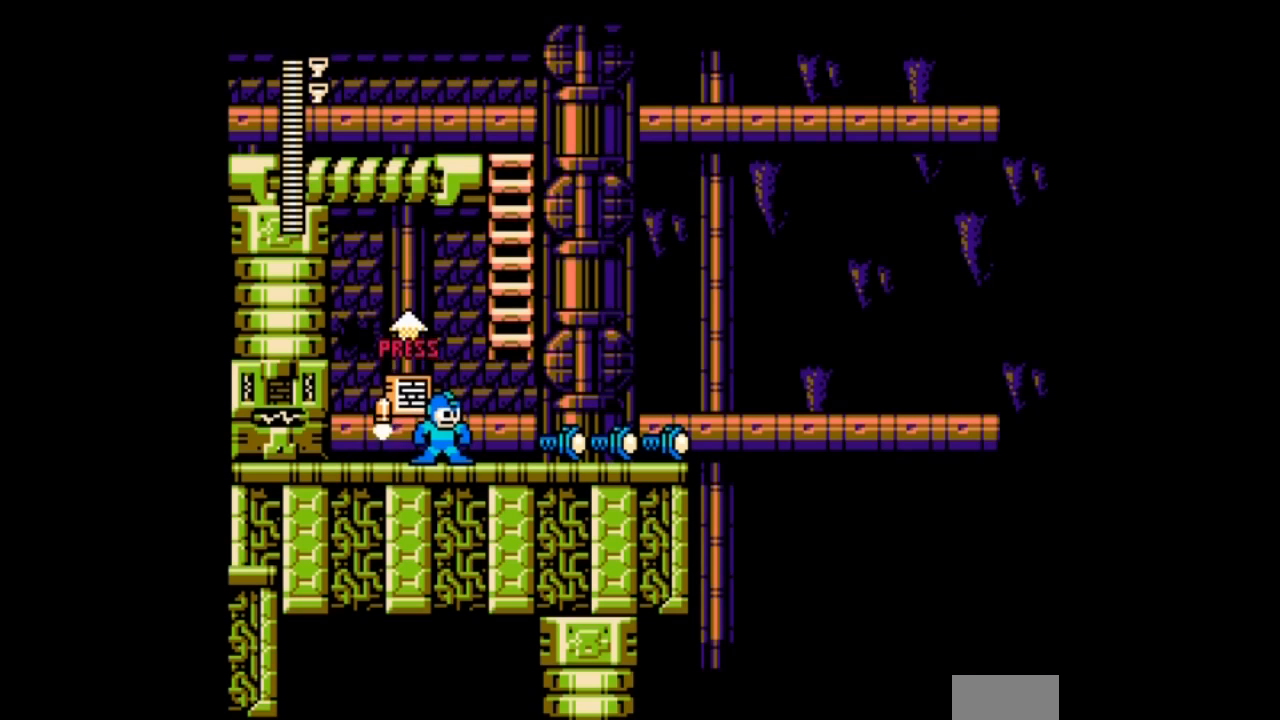
{"buttons": [], "events": []}
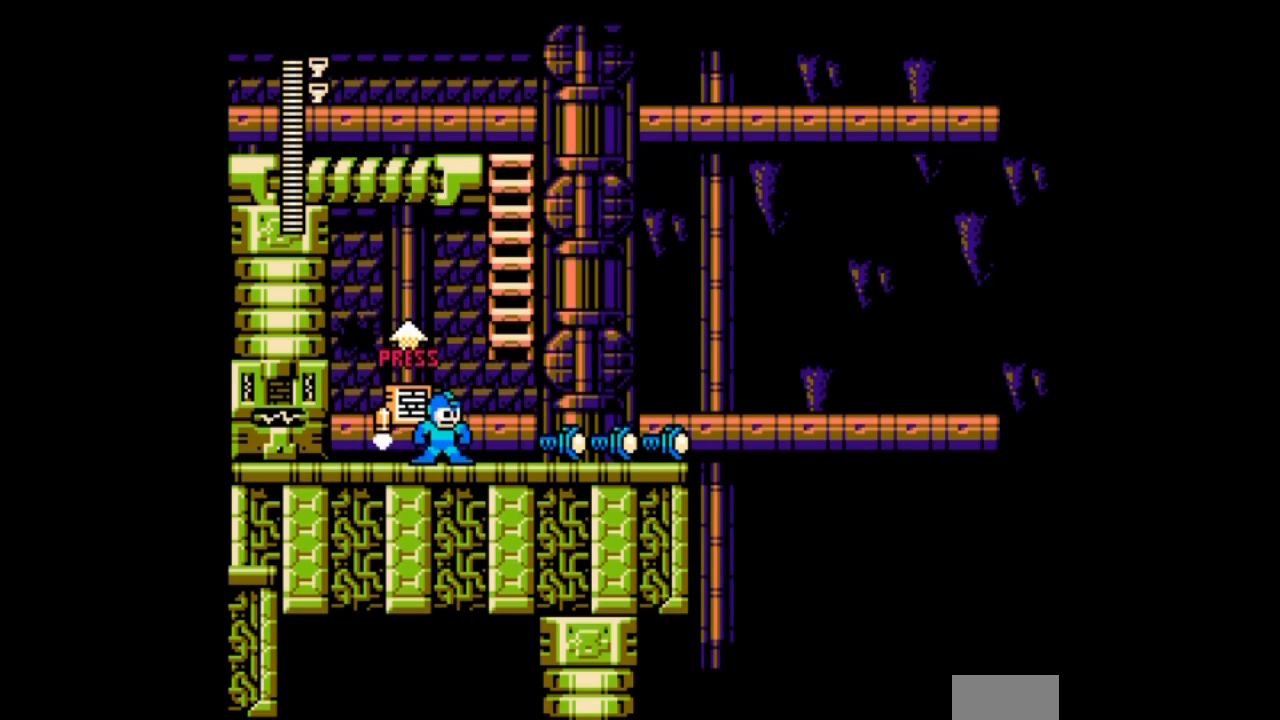
{"buttons": [], "events": []}
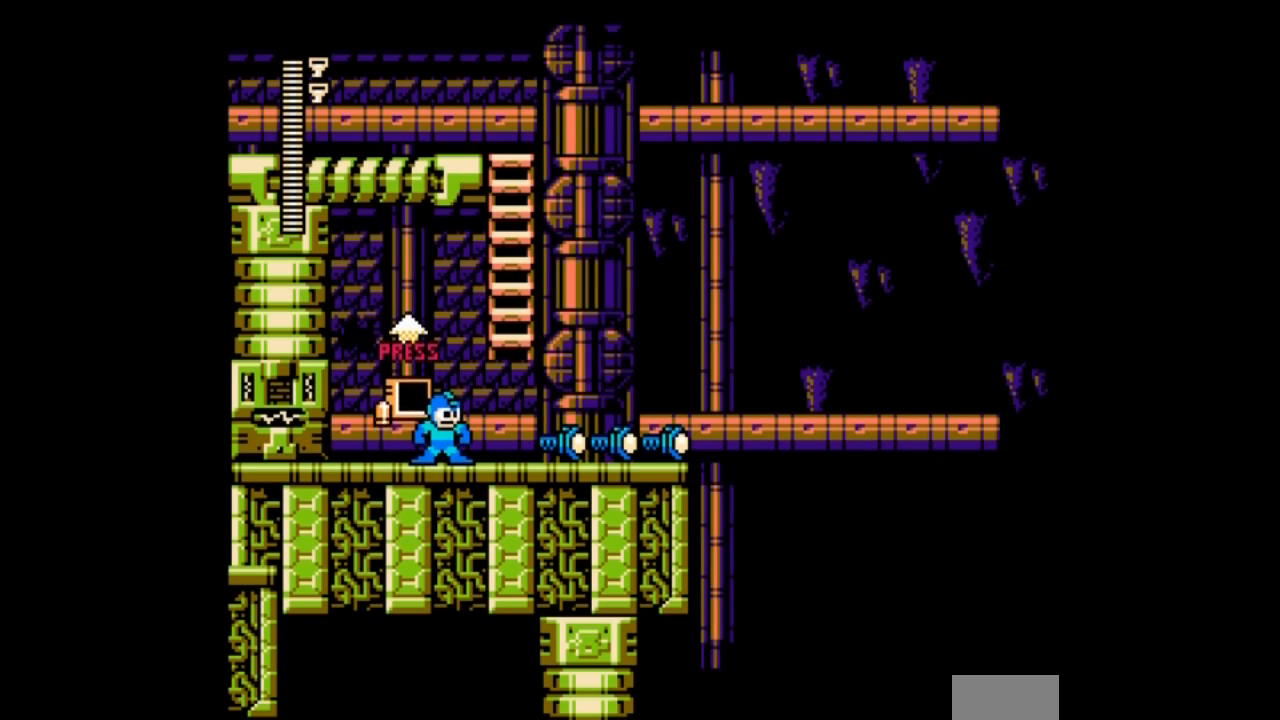
{"buttons": ["DPAD_RIGHT"], "events": [[34, "DPAD_RIGHT", "down"]]}
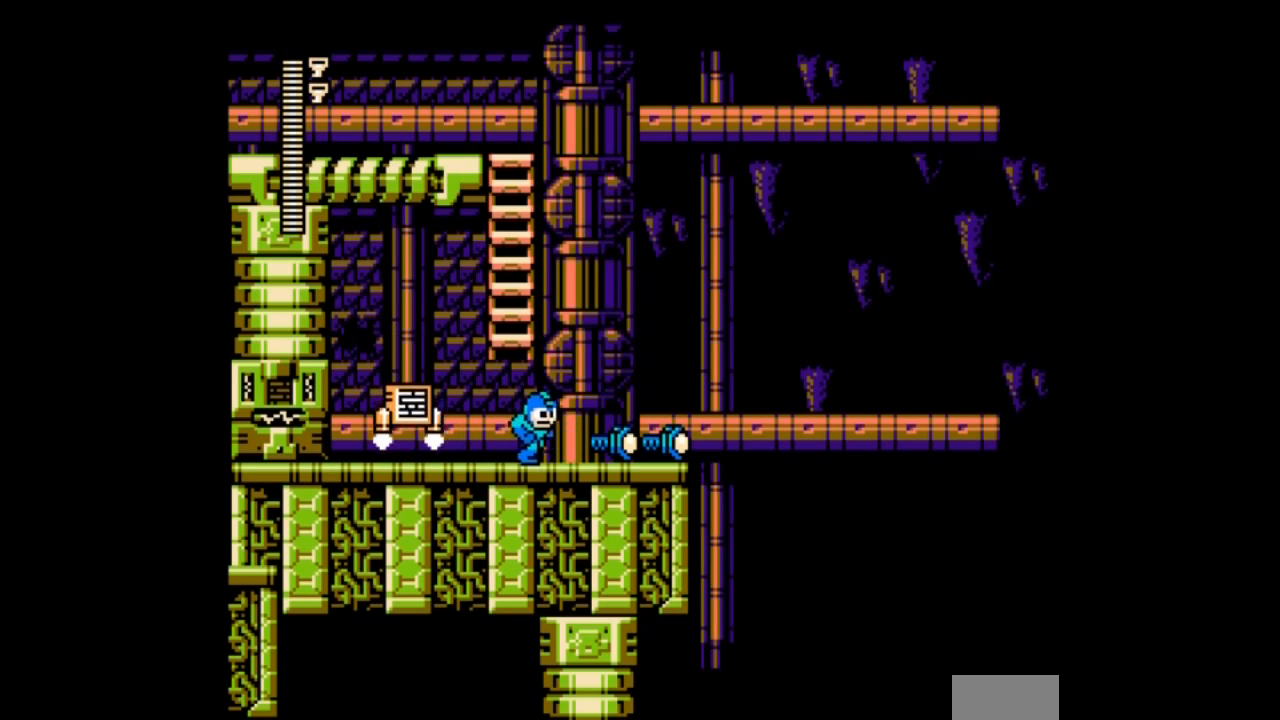
{"buttons": [], "events": [[434, "DPAD_RIGHT", "up"]]}